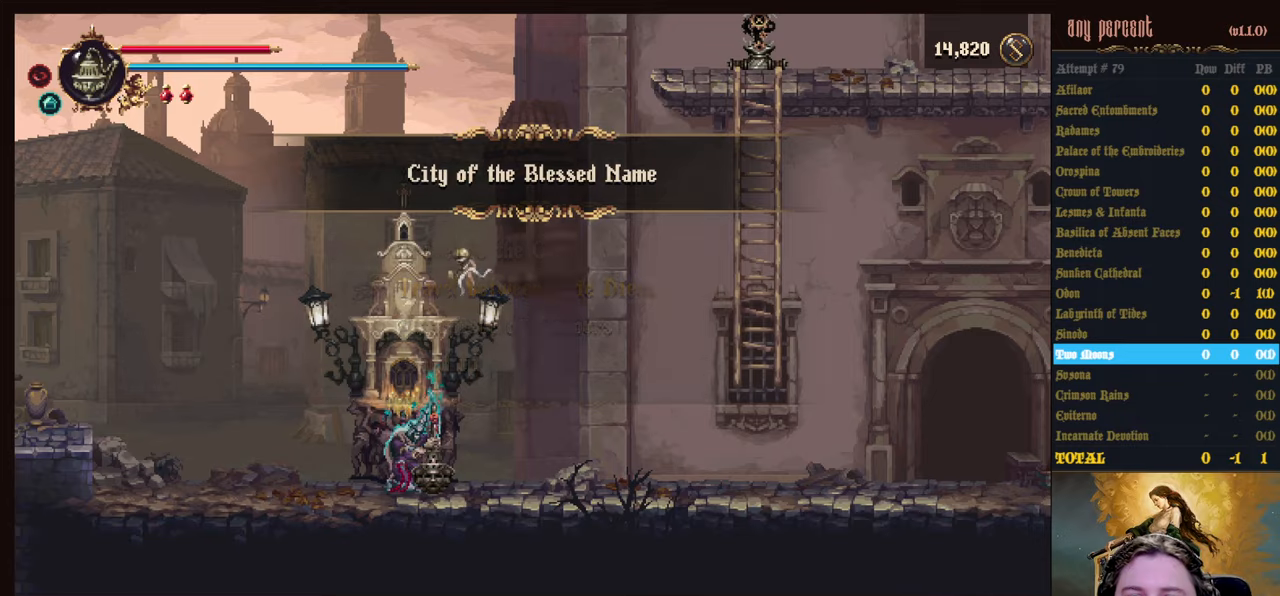
Gameplay with keyboard; each line is a JSON object with the keys held at the frame after it. "events" lists presses ("down") and releases ("up") of "attack", "censer", "dodge", "down", "inventory", "jump", "left", "parry", "prayer", "rapiers", "right", "scimitar" and "up" between this image and that frame as [ms after this image, input, new state], when the widget could be followed in between. No other keys are recorded. Mouse input is not recorded. Key names are as the overlay labels them; some are game actions (e.g. jump) rather than physical keys.
{"keys": [], "events": [[233, "up", "down"], [417, "up", "up"]]}
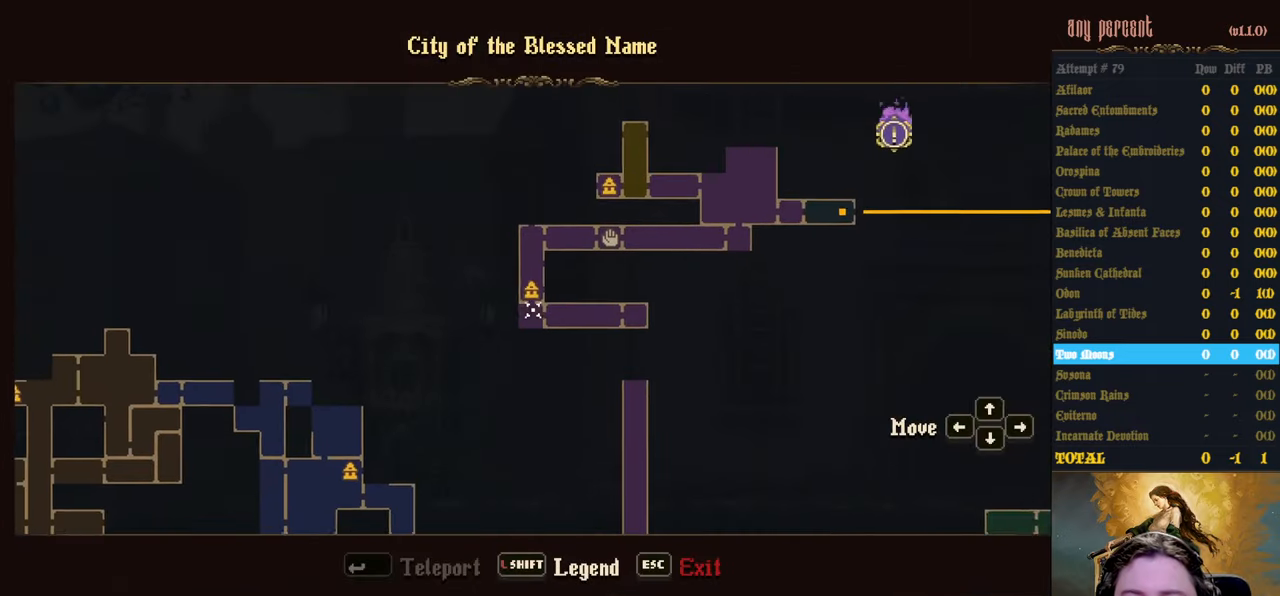
{"keys": [], "events": [[100, "right", "down"], [350, "right", "up"]]}
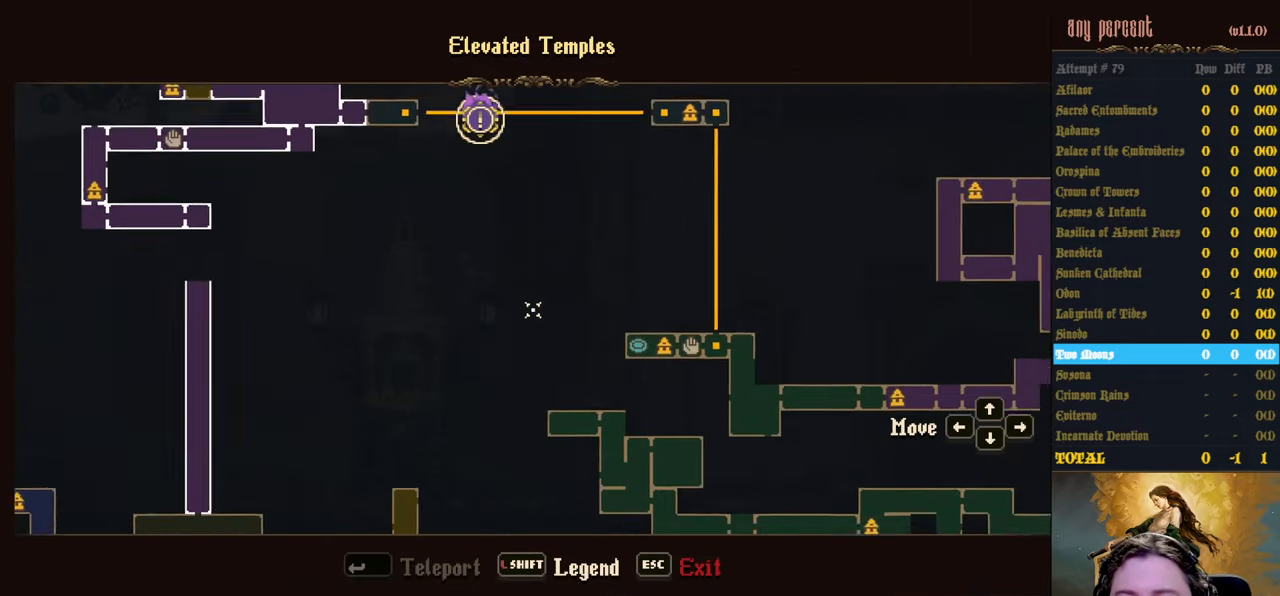
{"keys": [], "events": [[217, "up", "down"], [400, "up", "up"]]}
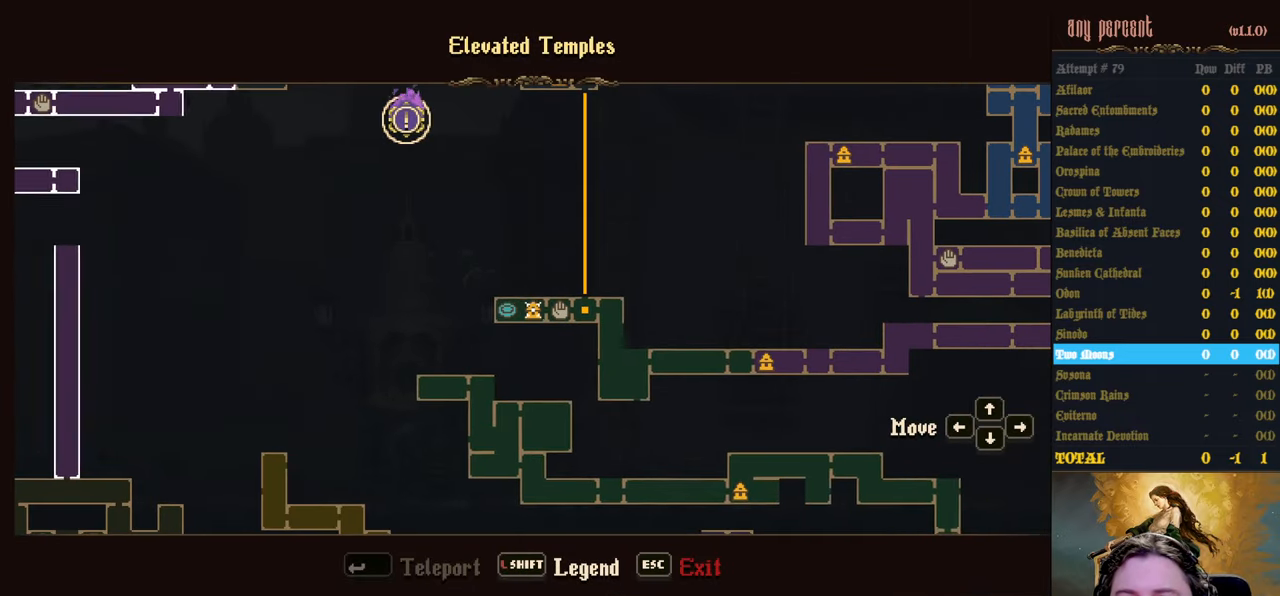
{"keys": [], "events": [[133, "up", "down"], [283, "up", "up"]]}
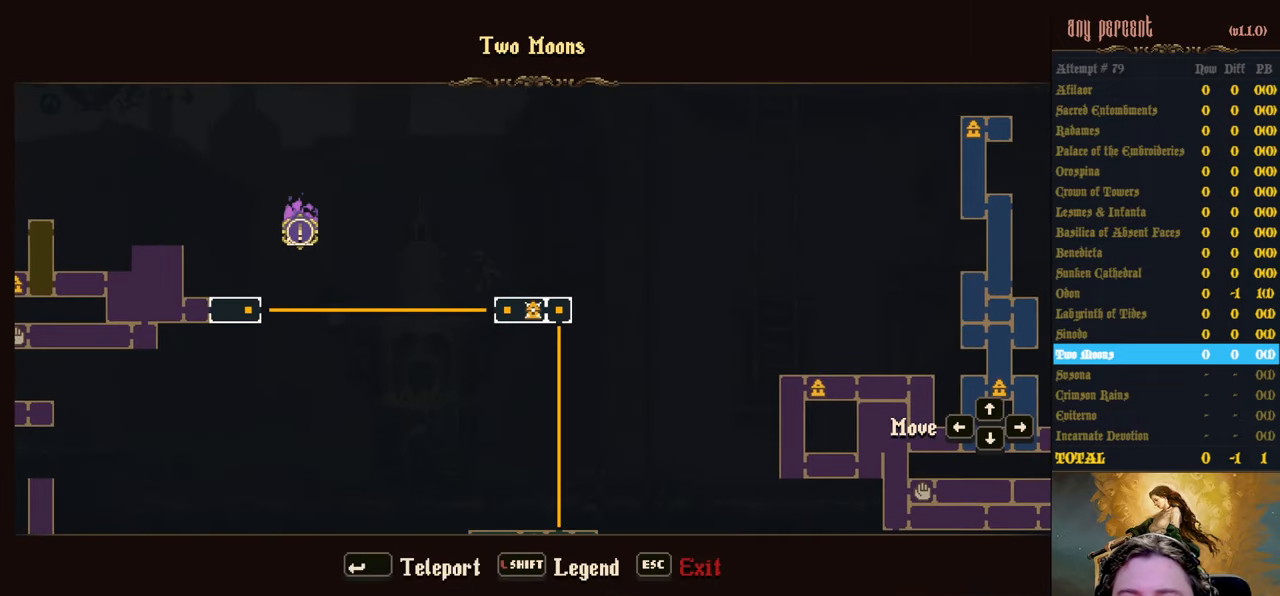
{"keys": [], "events": []}
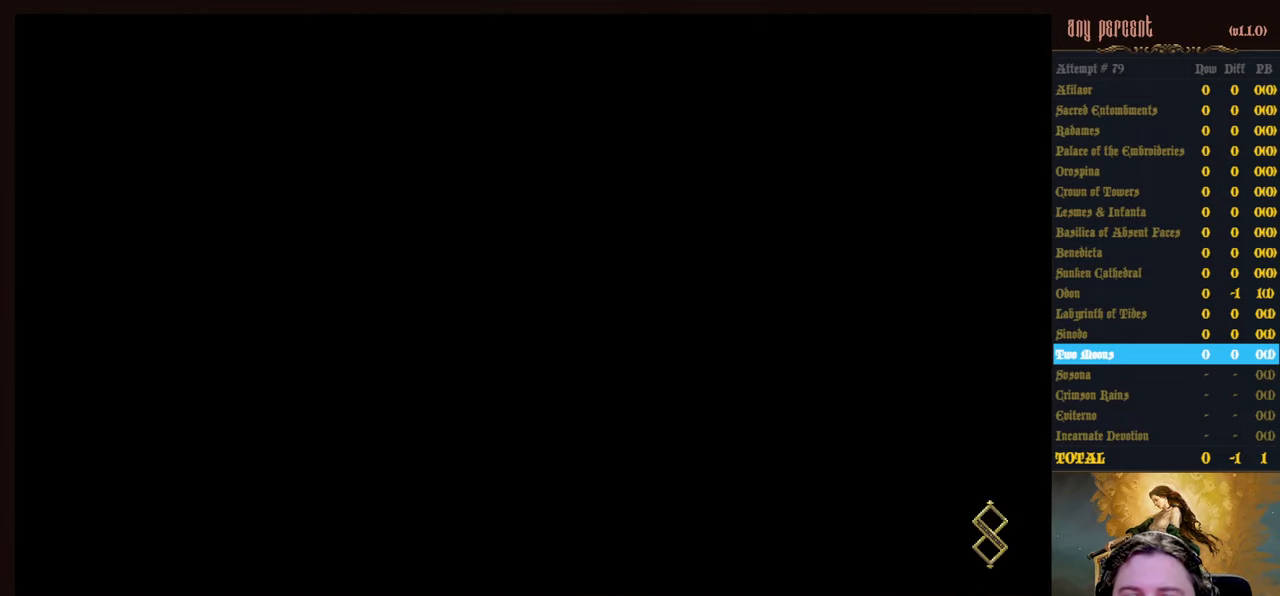
{"keys": [], "events": []}
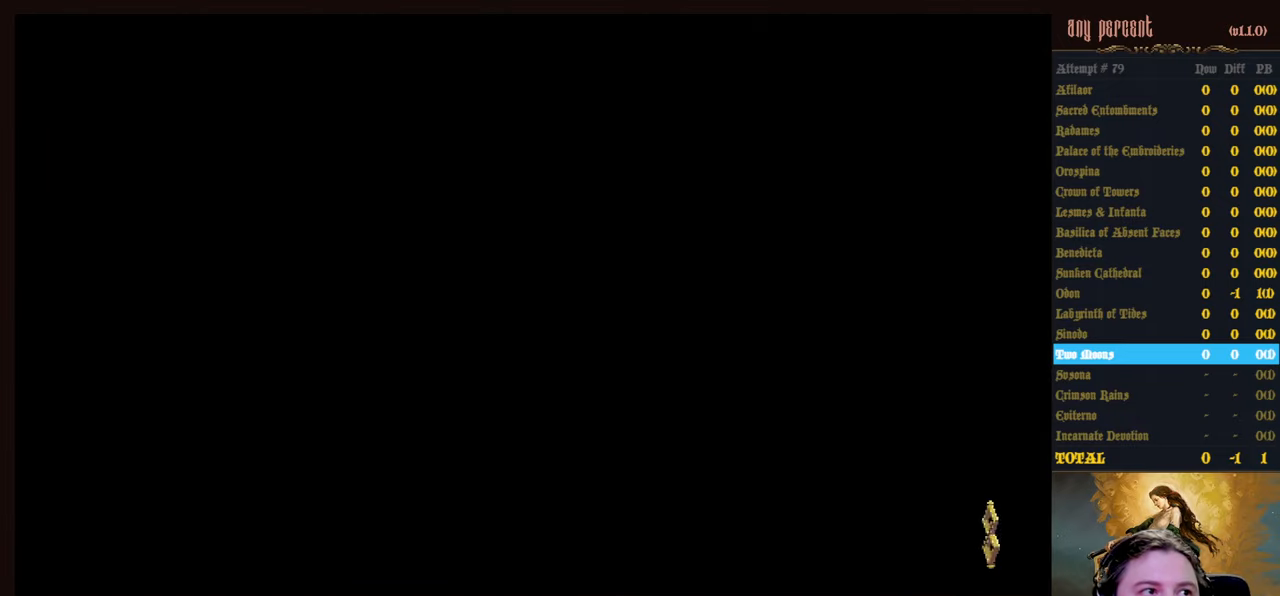
{"keys": [], "events": []}
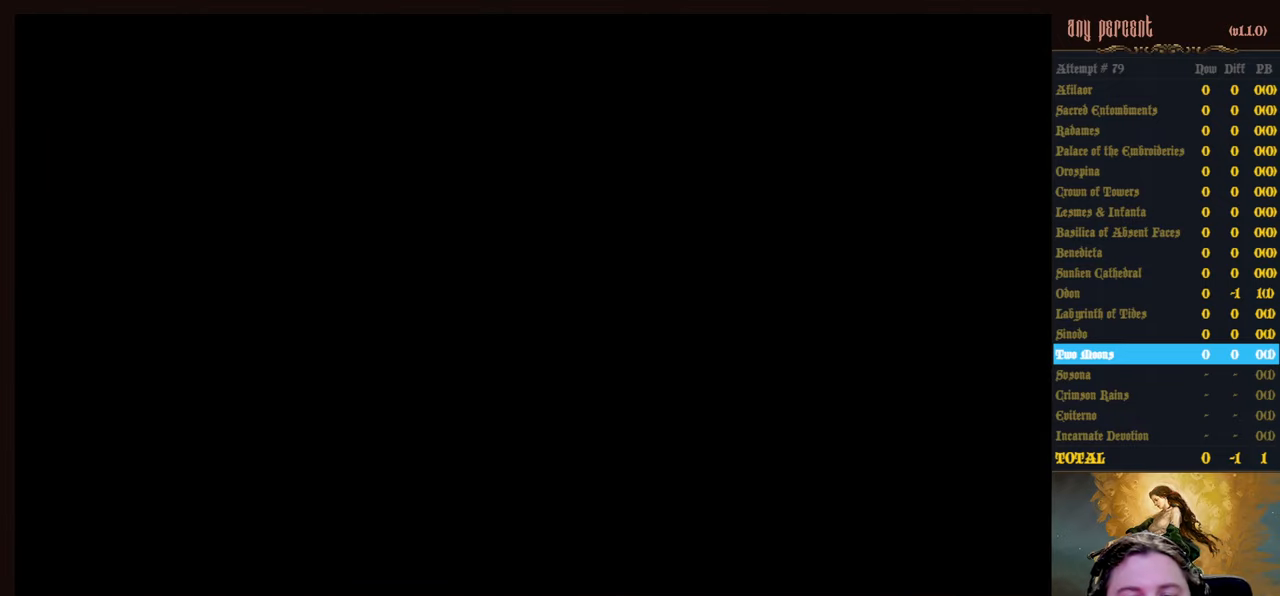
{"keys": [], "events": []}
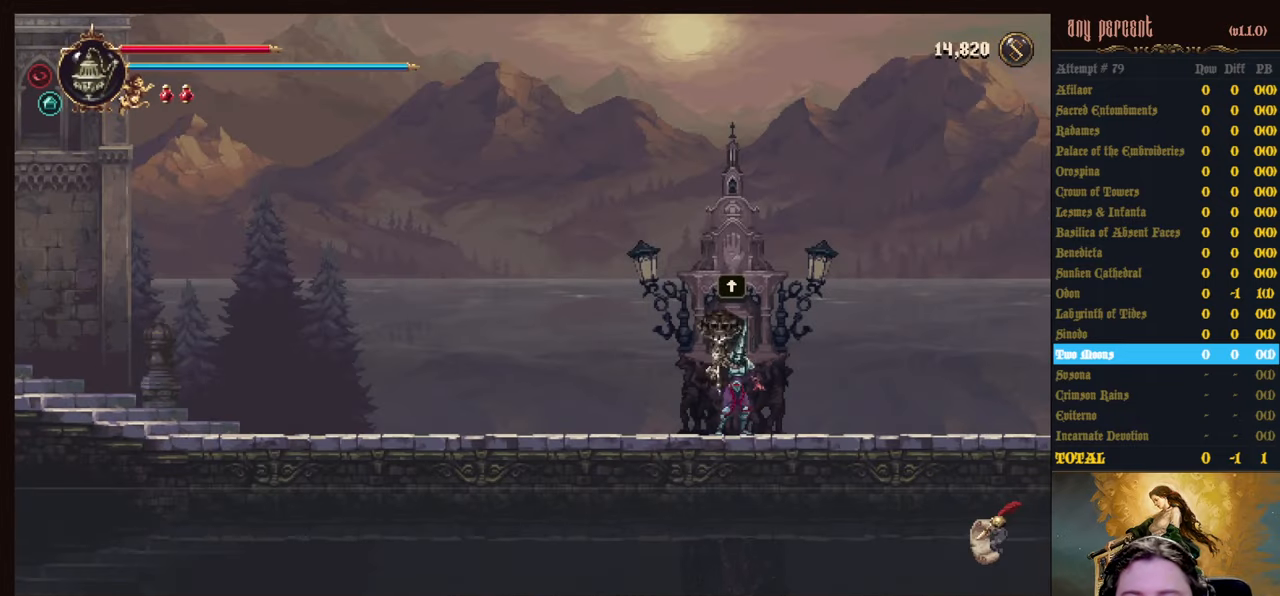
{"keys": [], "events": []}
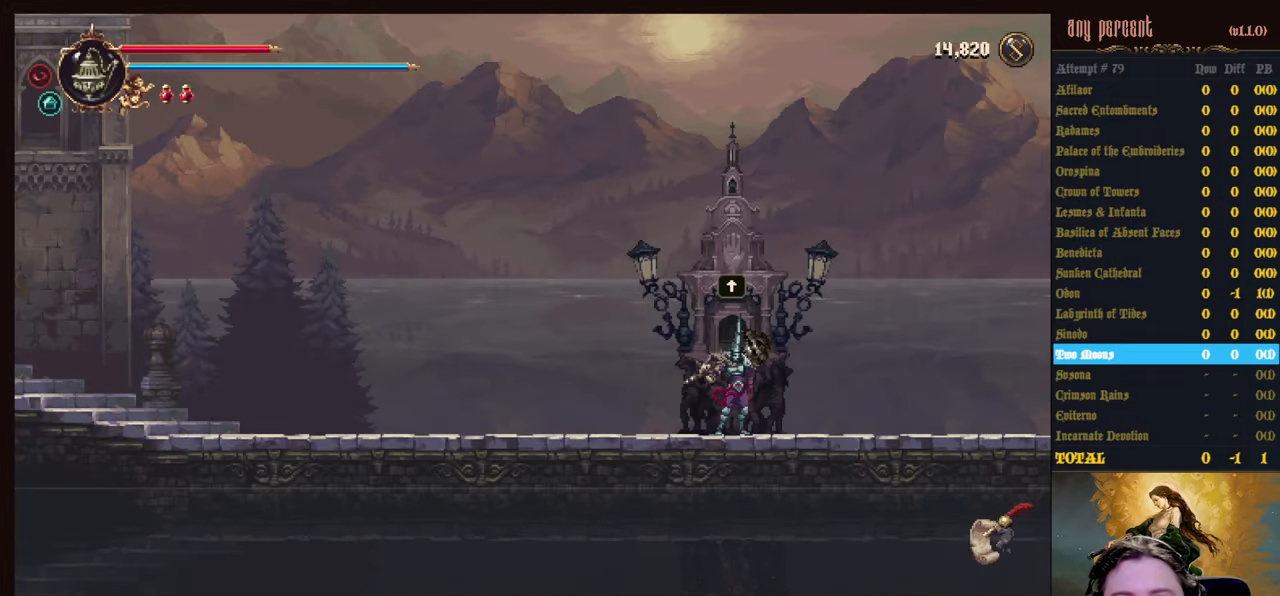
{"keys": [], "events": []}
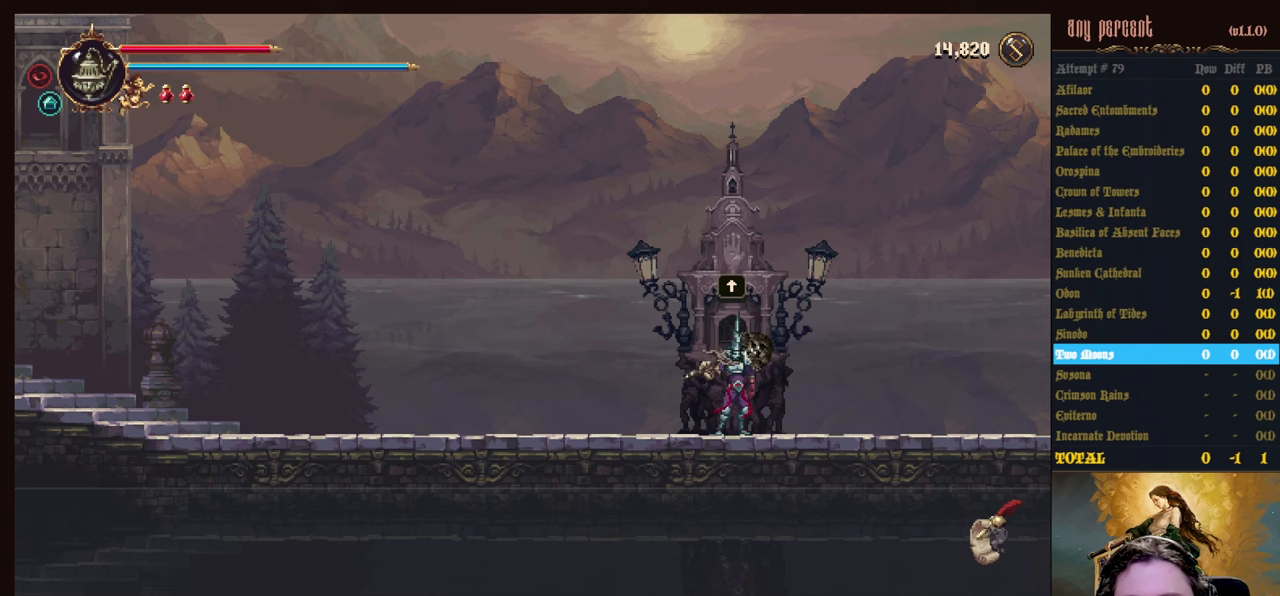
{"keys": ["inventory"], "events": [[384, "inventory", "down"]]}
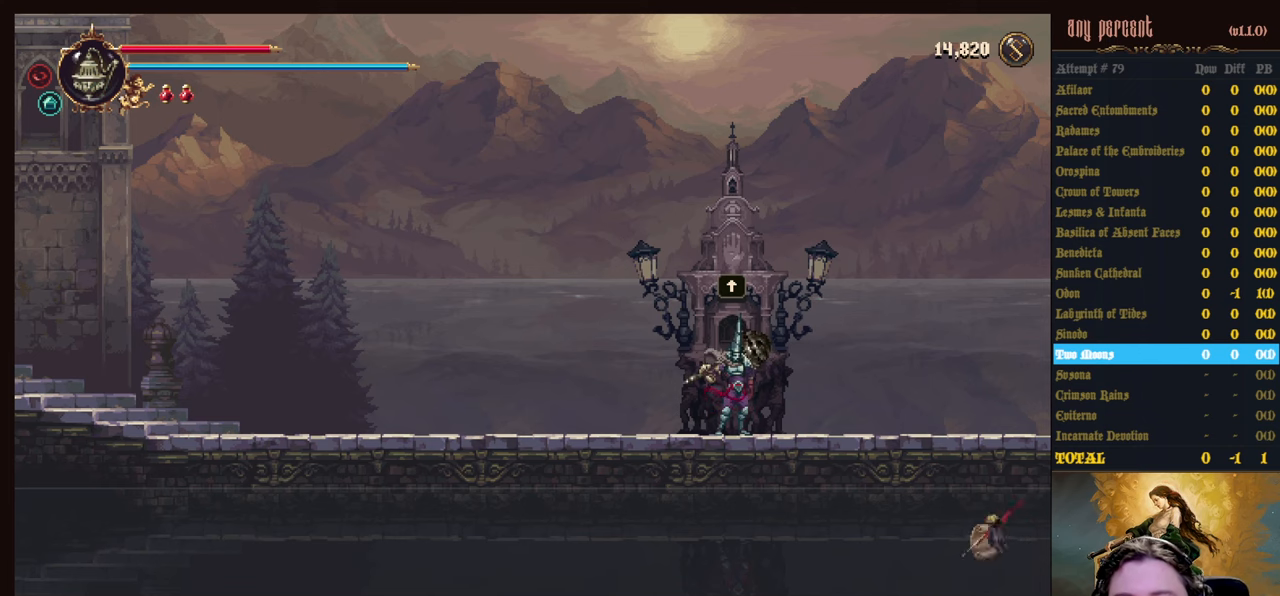
{"keys": [], "events": [[84, "inventory", "up"], [217, "inventory", "down"], [367, "inventory", "up"]]}
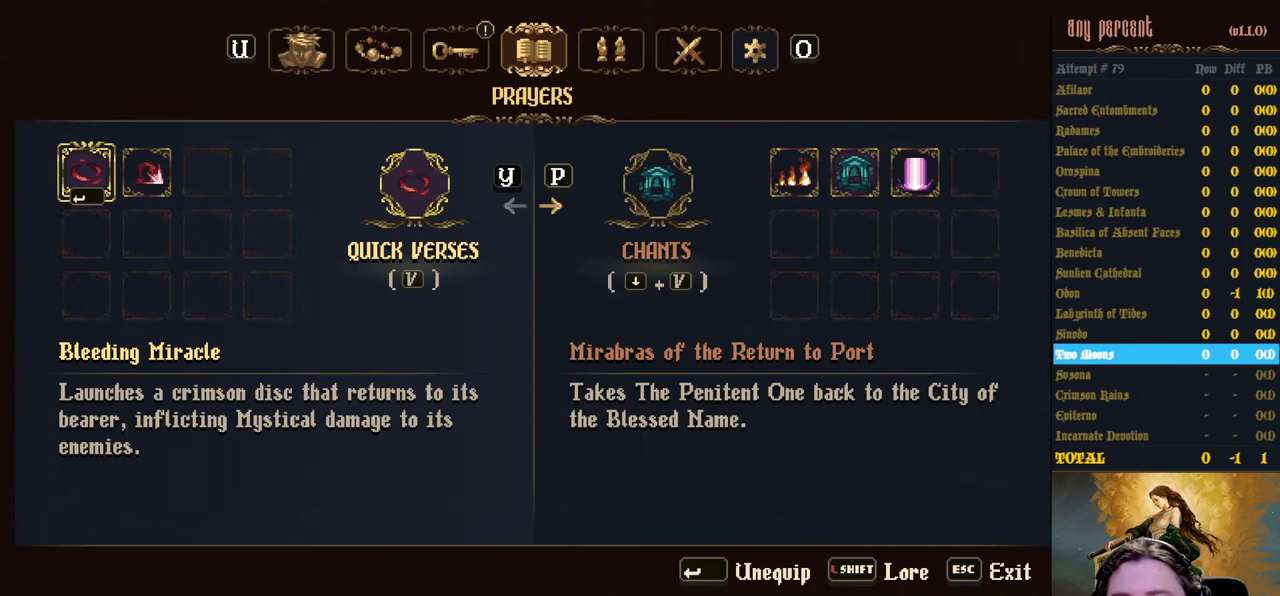
{"keys": [], "events": []}
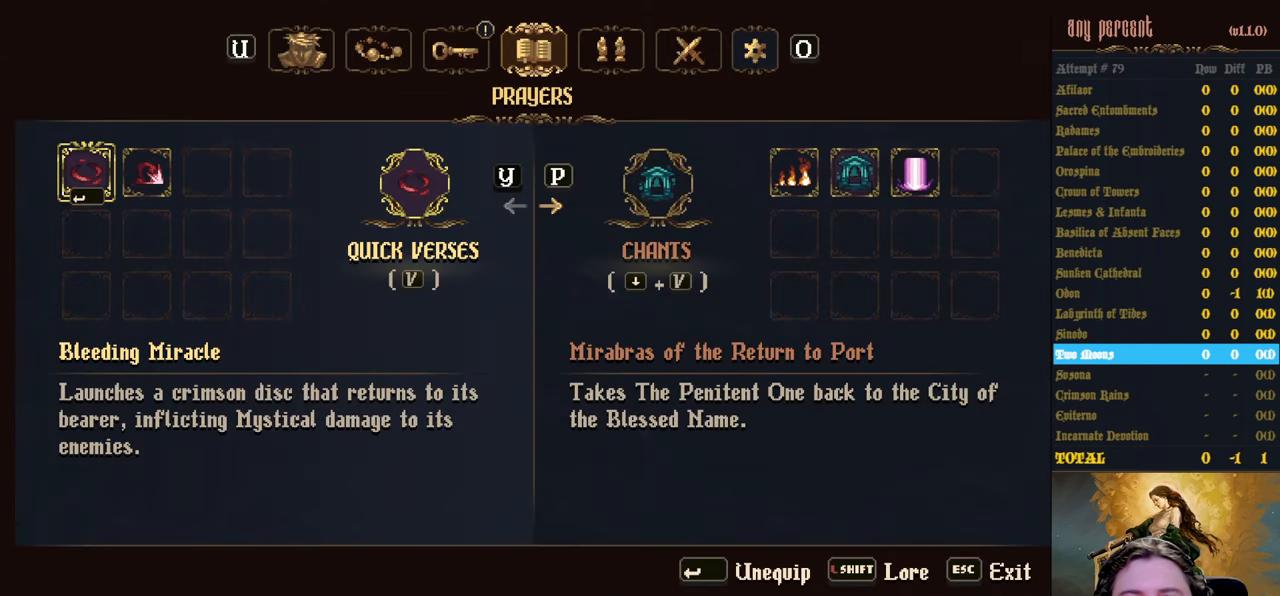
{"keys": [], "events": []}
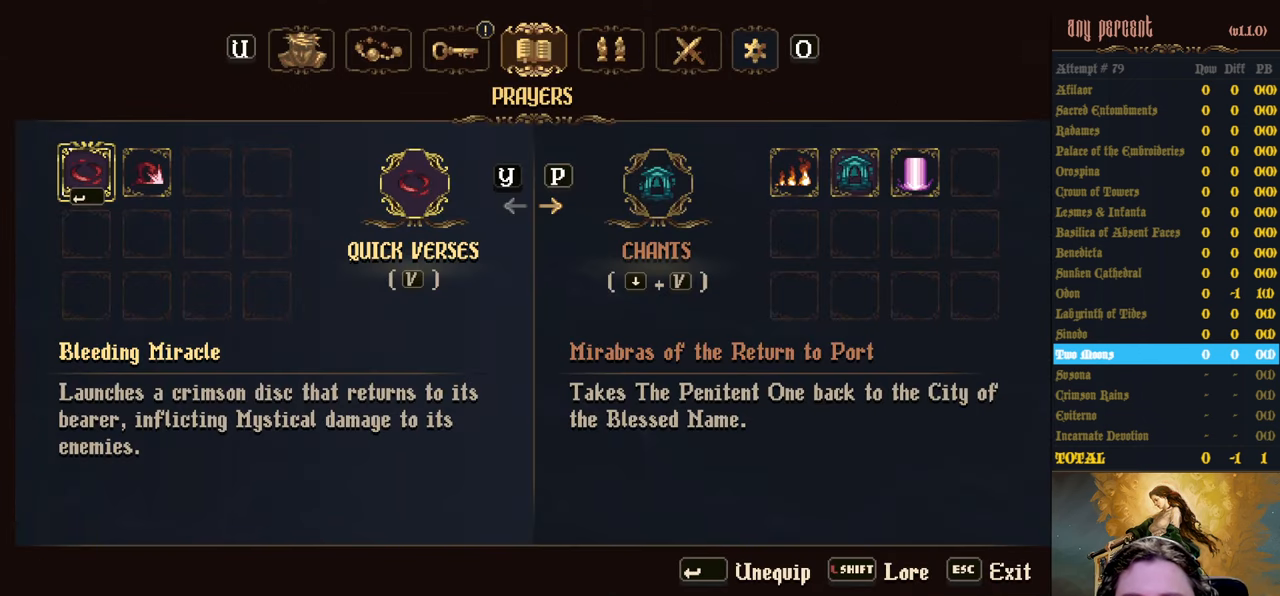
{"keys": ["right"], "events": [[500, "right", "down"]]}
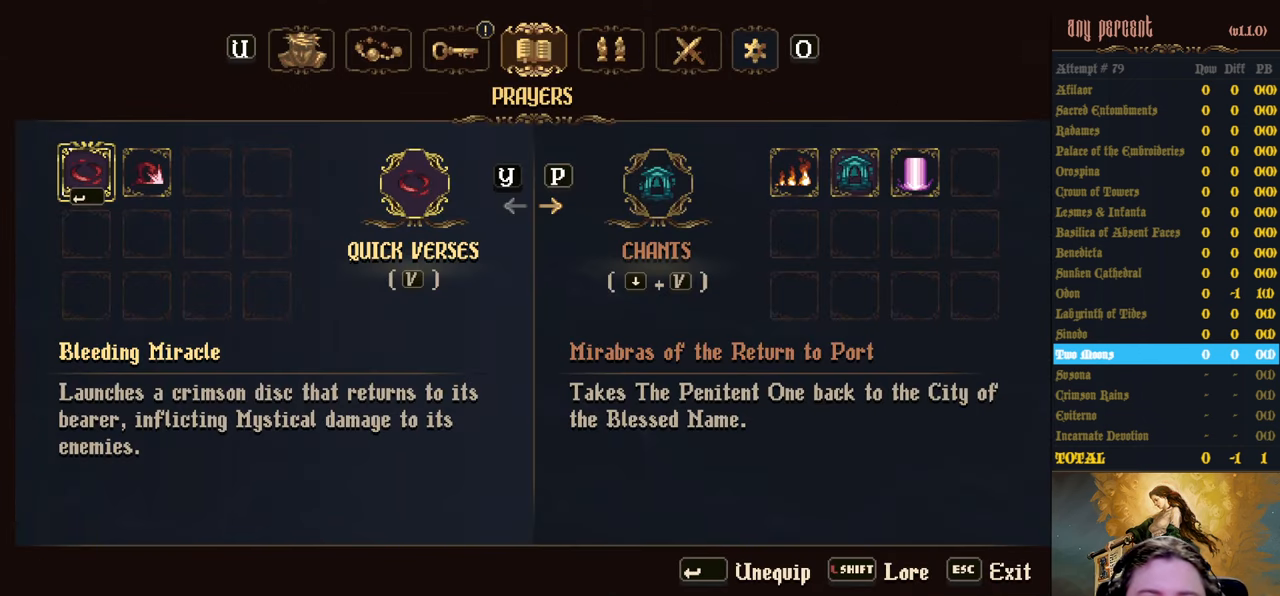
{"keys": [], "events": [[134, "right", "up"]]}
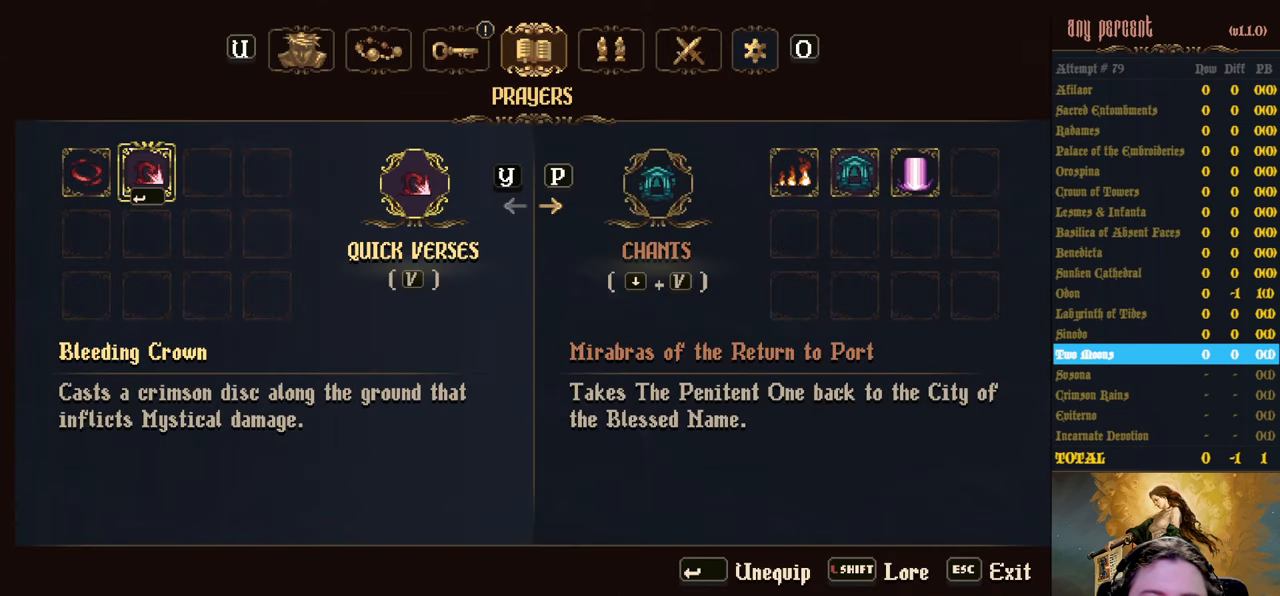
{"keys": [], "events": []}
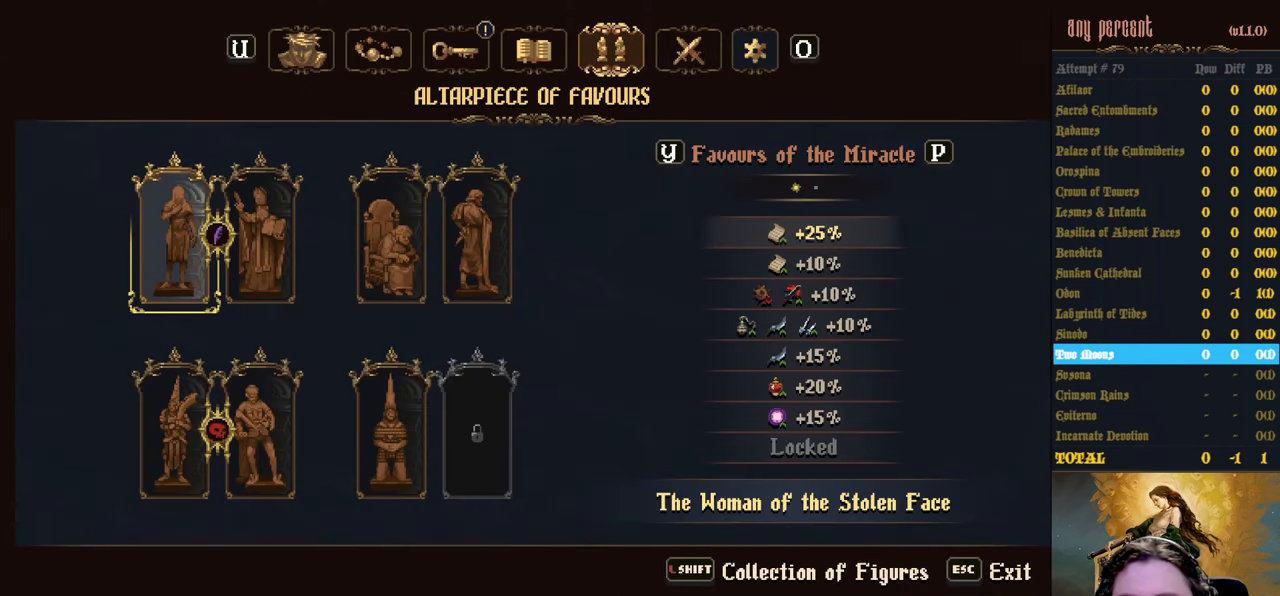
{"keys": [], "events": []}
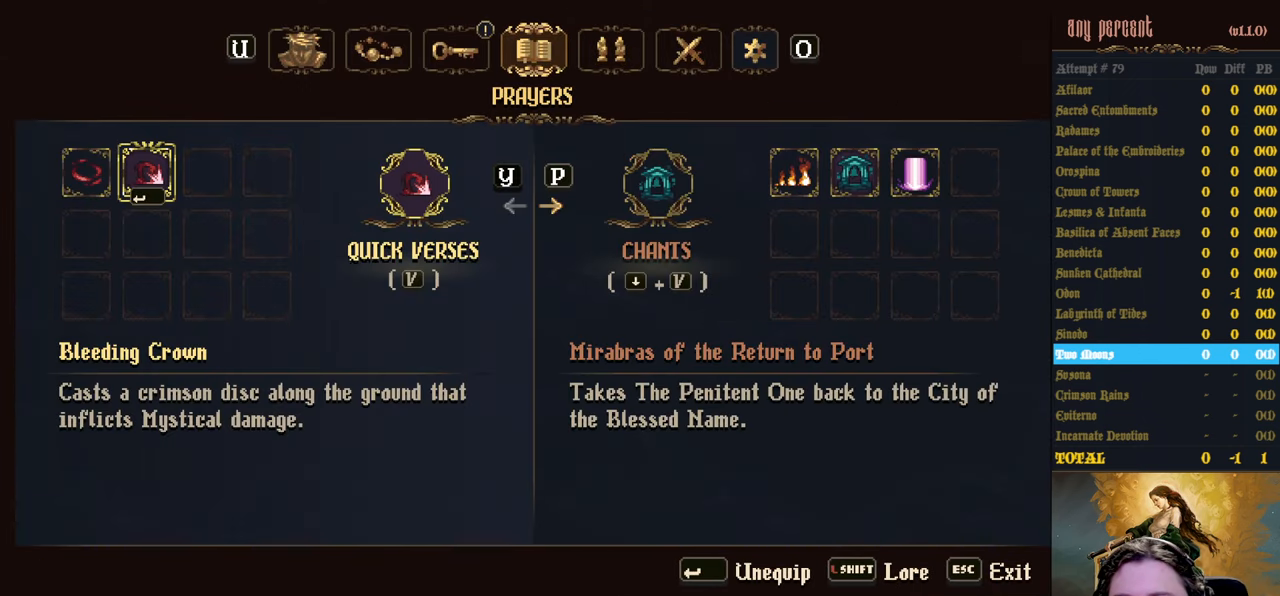
{"keys": [], "events": []}
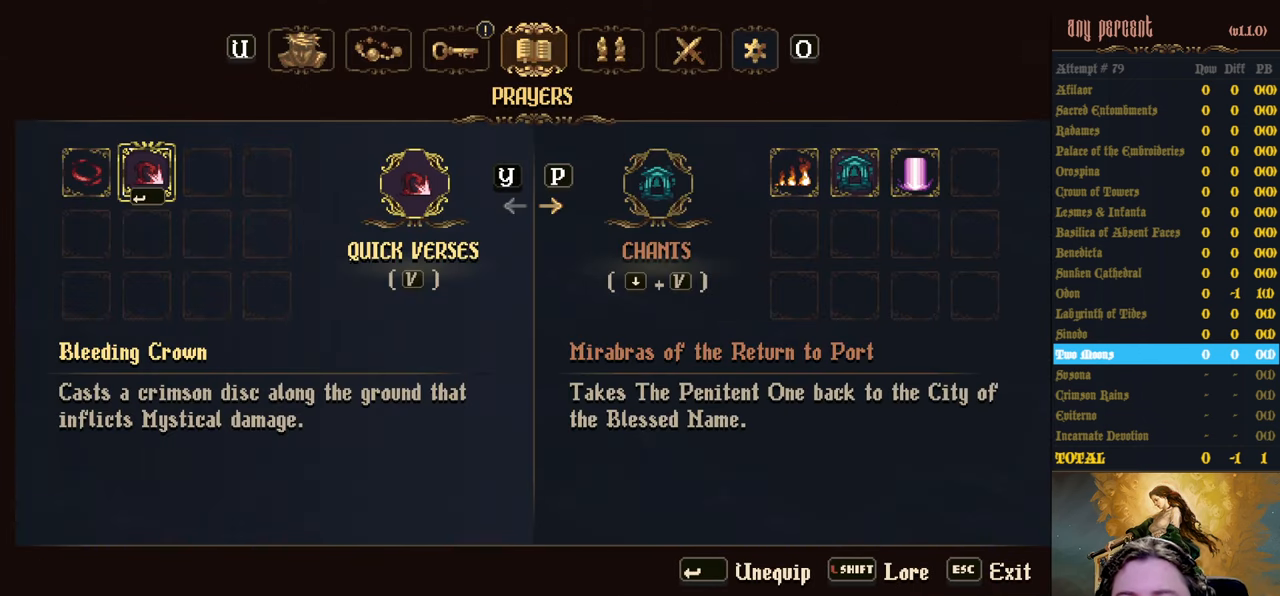
{"keys": [], "events": []}
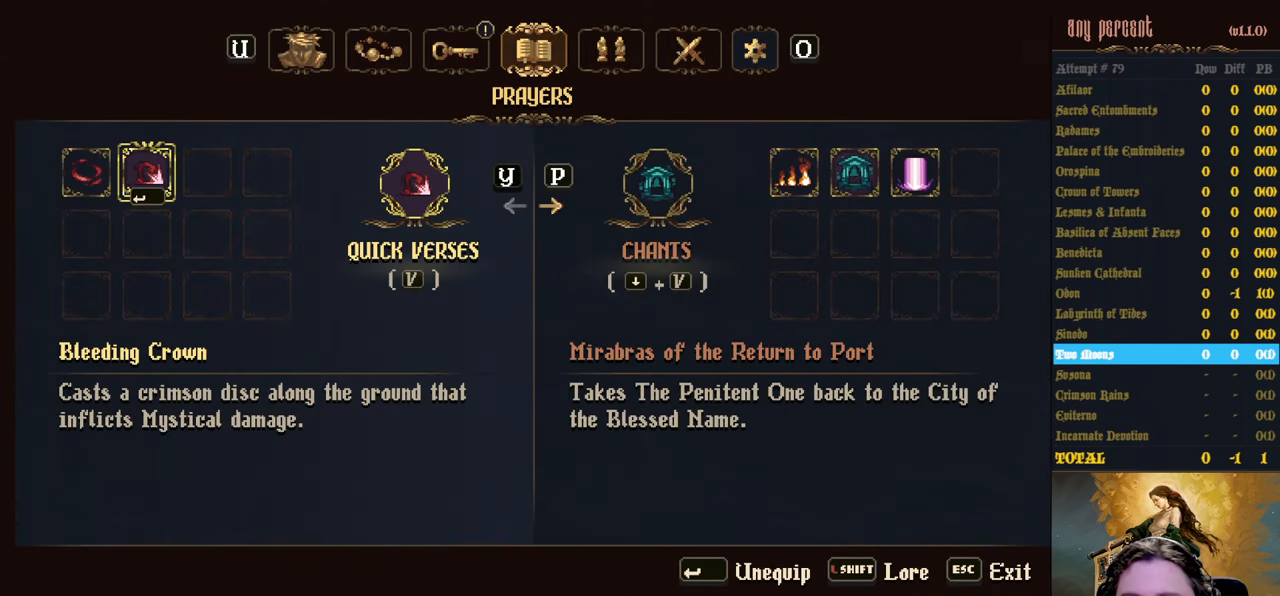
{"keys": [], "events": []}
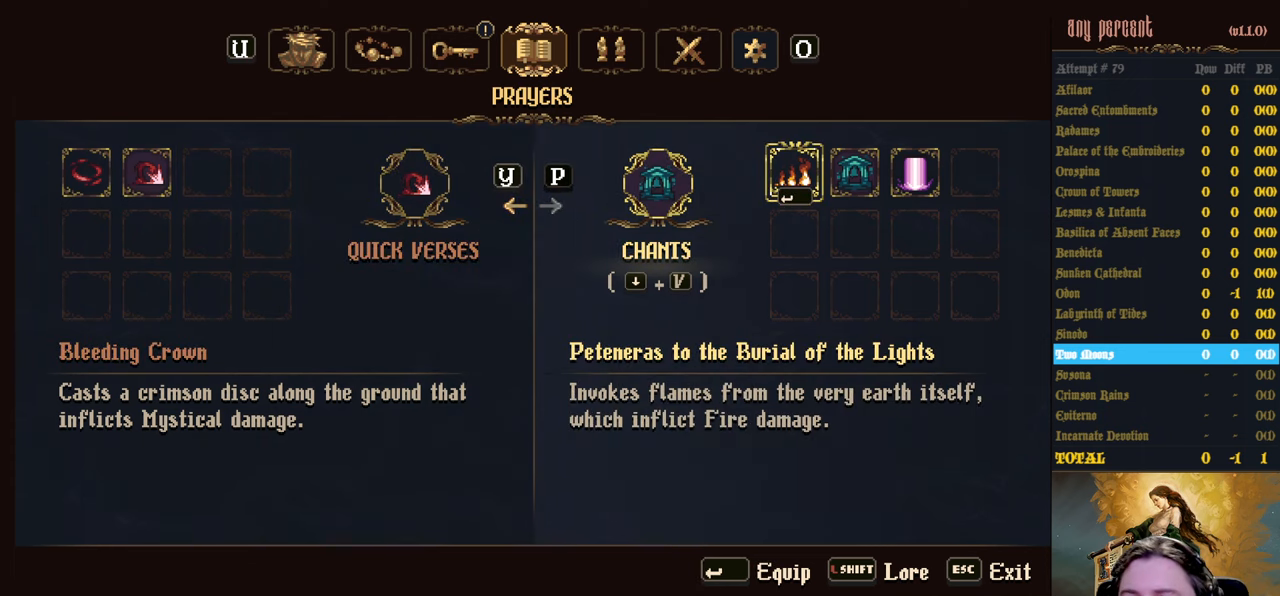
{"keys": [], "events": [[50, "right", "down"], [183, "right", "up"], [283, "right", "down"], [366, "right", "up"]]}